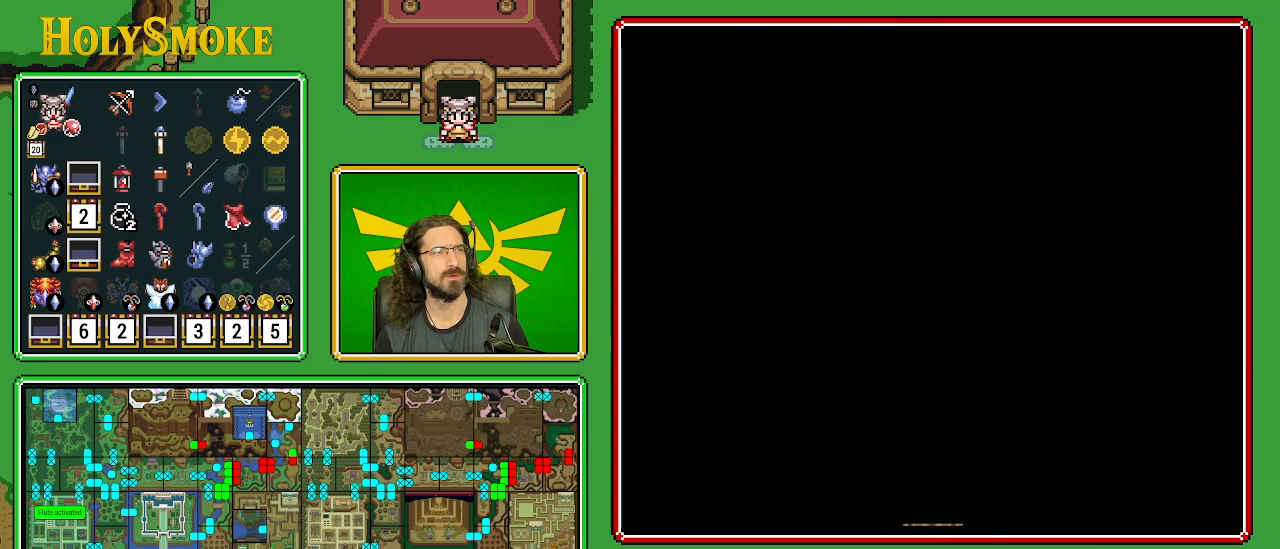
Gameplay with a controller (Nintendo layout); each line is a JSON object with the inputs held at the frame after it. "events" lists button and stick changes between this image and that frame as [ms after this image, input, new state], when the widget could be followed in between. Not read: L1 L3 R1 R3.
{"buttons": [], "events": [[100, "DPAD_DOWN", "up"]]}
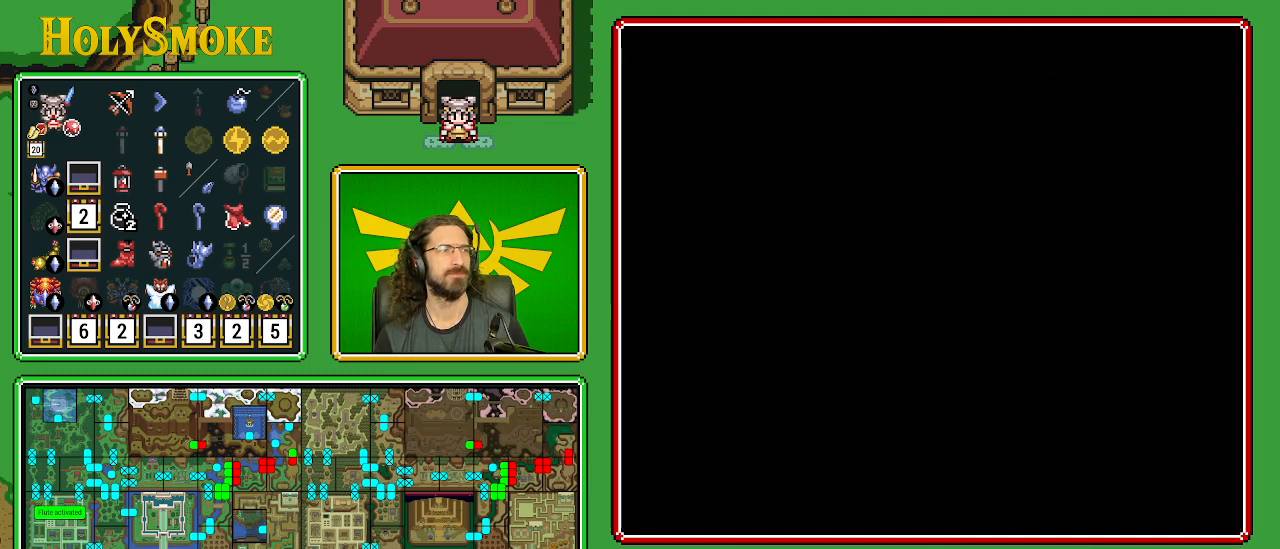
{"buttons": [], "events": []}
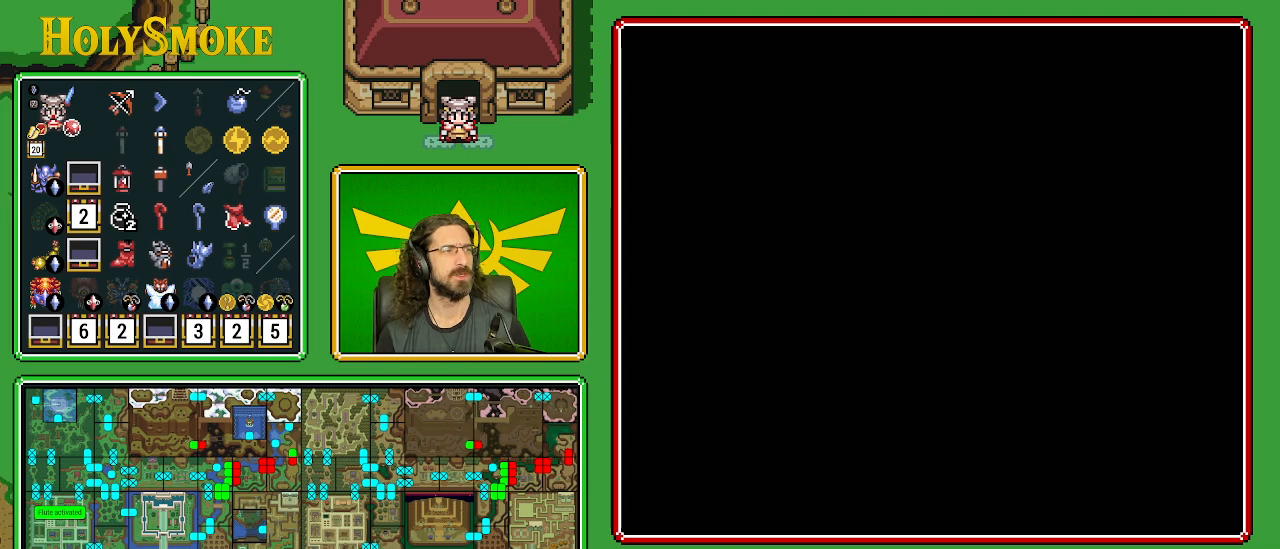
{"buttons": [], "events": []}
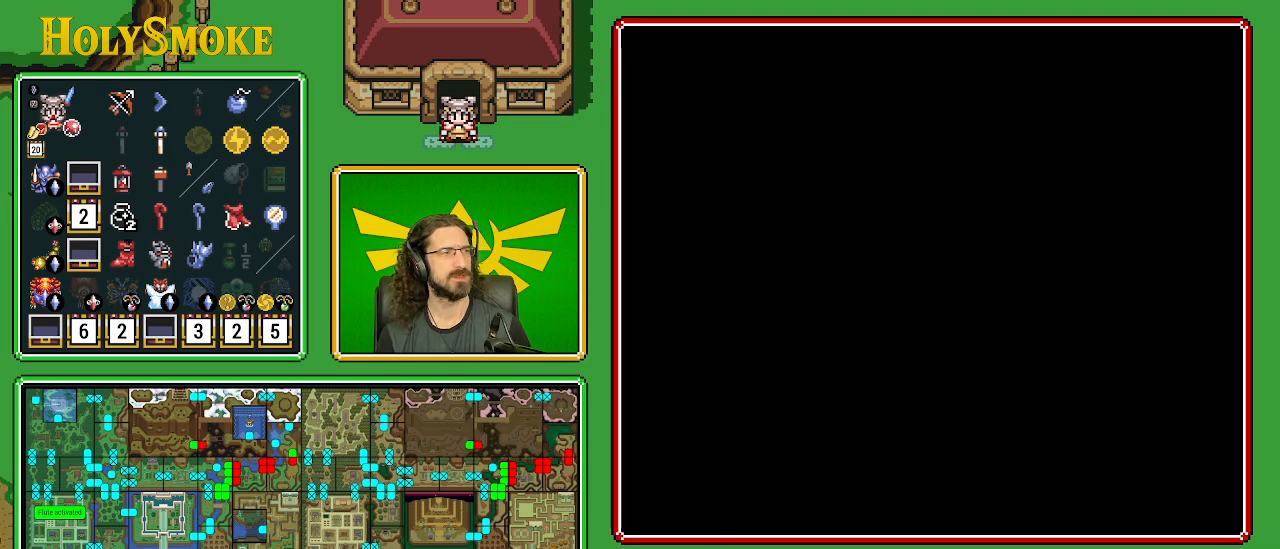
{"buttons": [], "events": []}
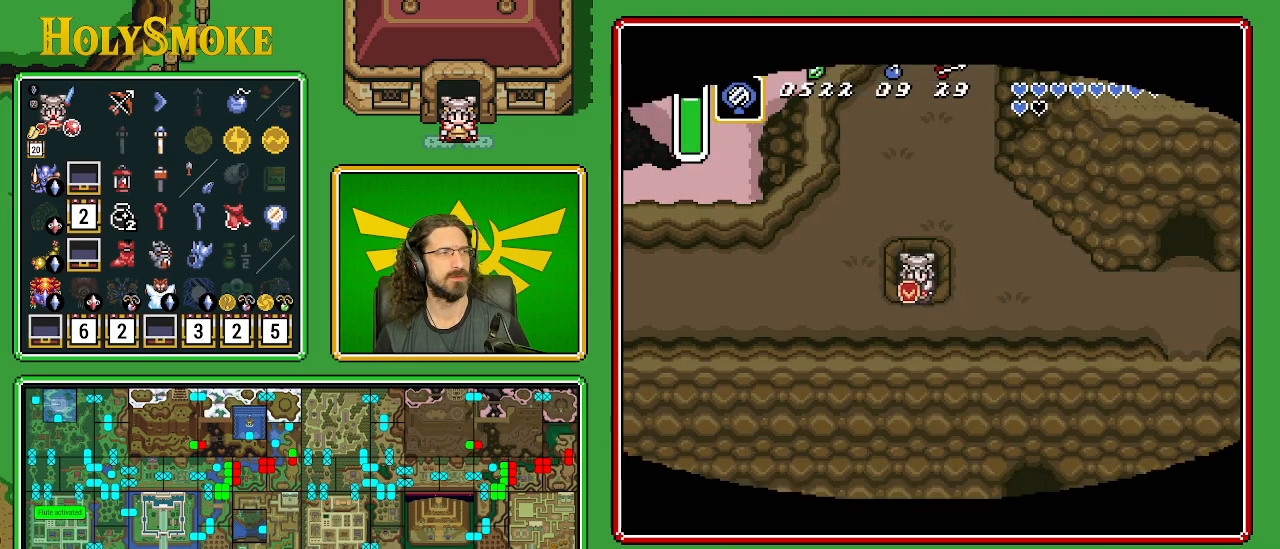
{"buttons": ["DPAD_DOWN"], "events": [[217, "DPAD_DOWN", "down"]]}
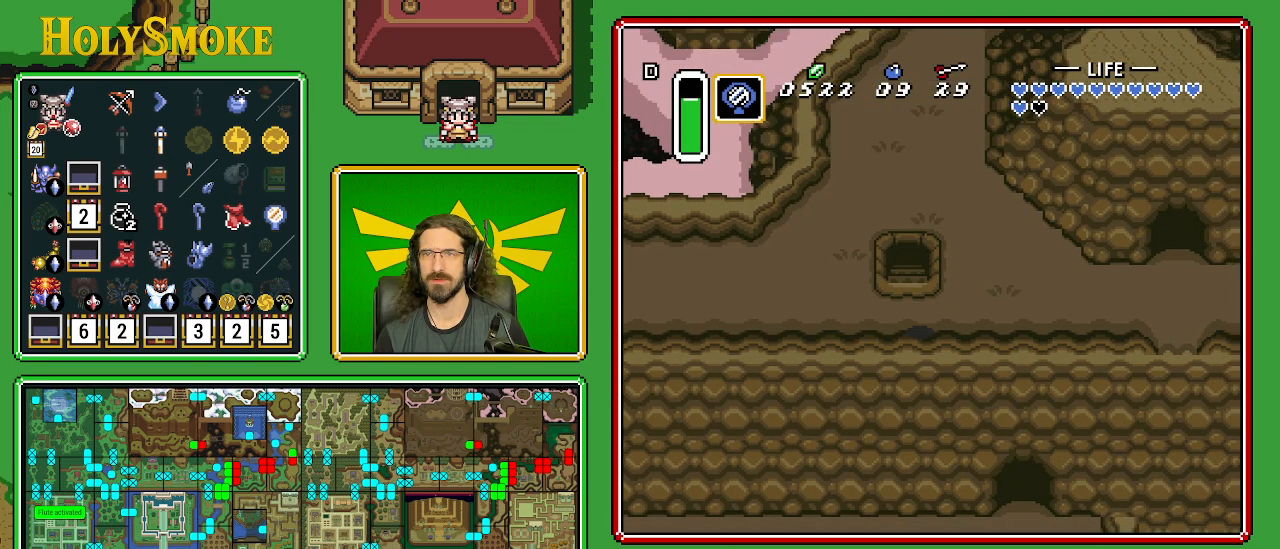
{"buttons": ["A"], "events": [[17, "DPAD_RIGHT", "down"], [33, "DPAD_DOWN", "up"], [183, "A", "down"], [317, "DPAD_RIGHT", "up"]]}
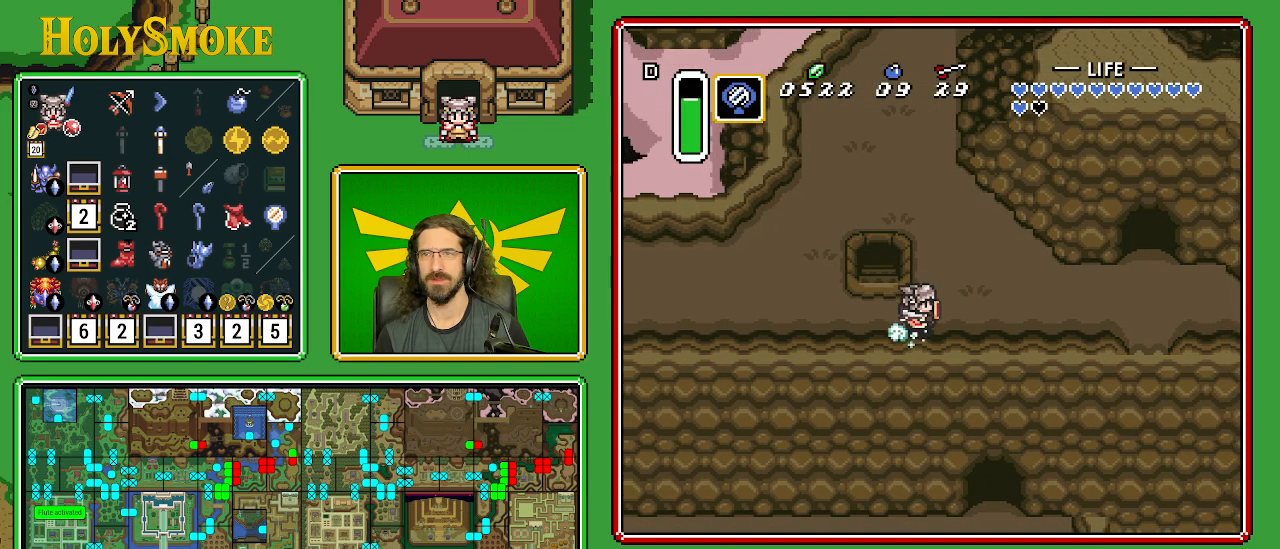
{"buttons": [], "events": [[233, "A", "up"]]}
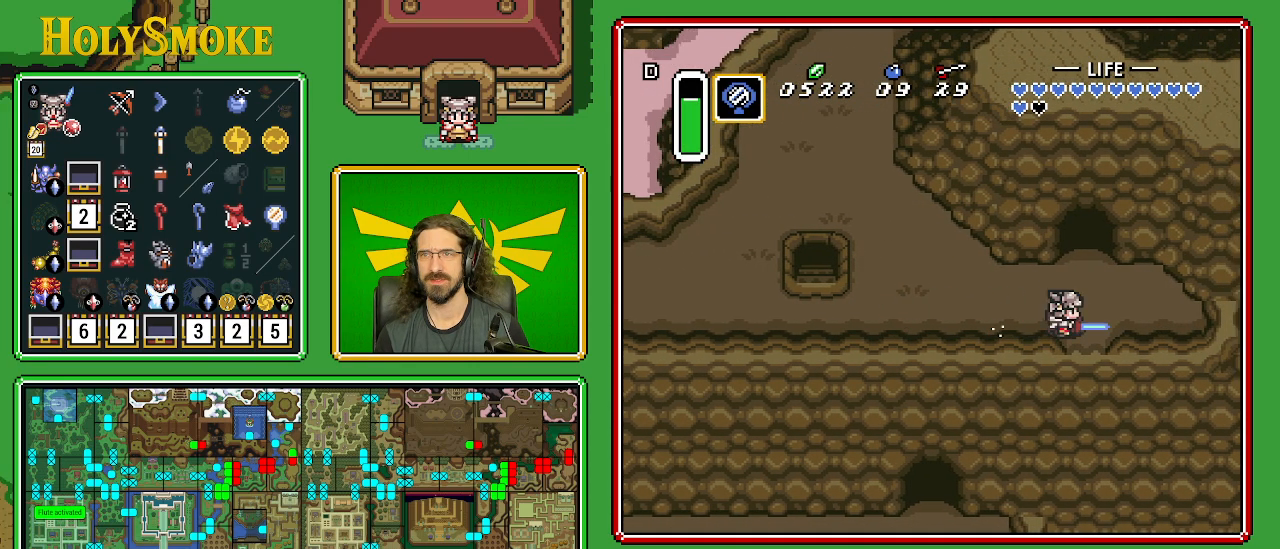
{"buttons": ["DPAD_UP", "DPAD_LEFT"], "events": [[133, "DPAD_UP", "down"], [400, "DPAD_LEFT", "down"]]}
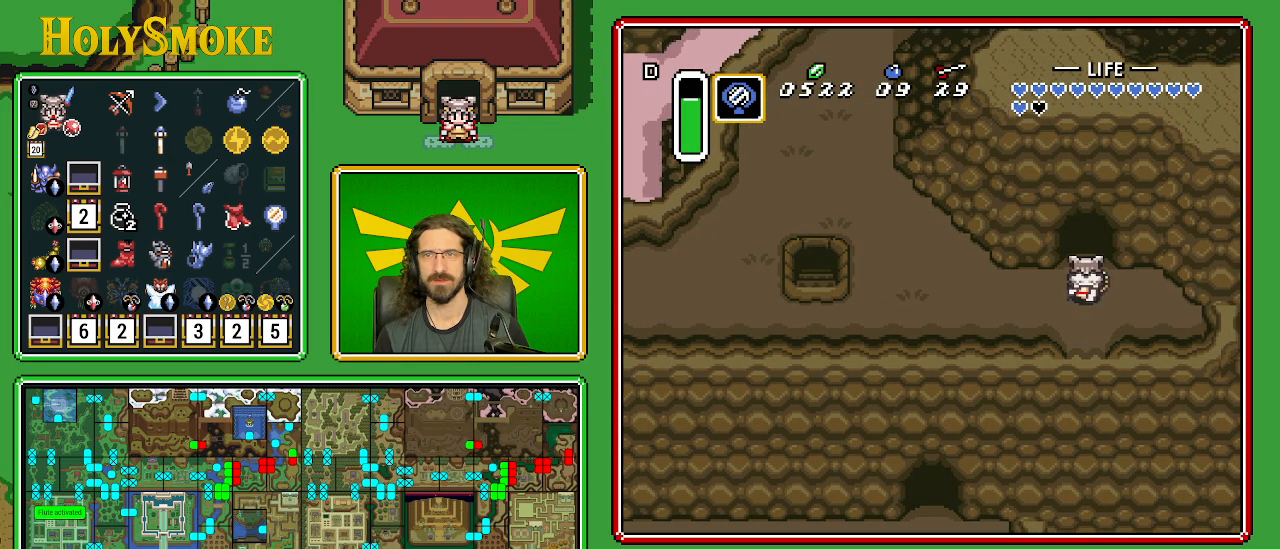
{"buttons": ["DPAD_UP"], "events": [[17, "DPAD_LEFT", "up"]]}
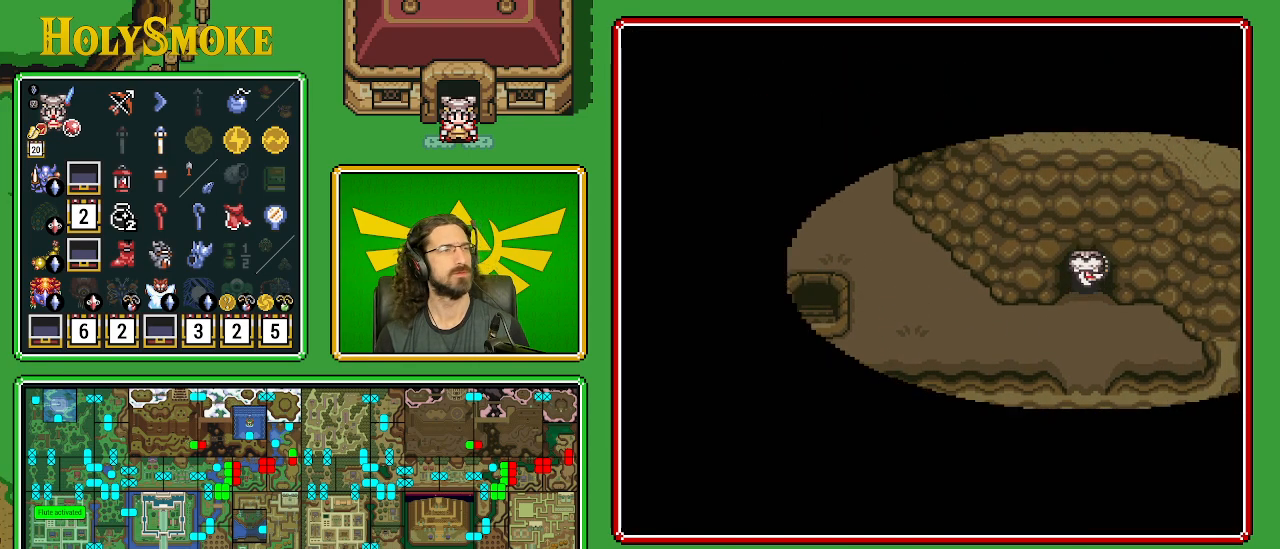
{"buttons": [], "events": [[183, "DPAD_UP", "up"]]}
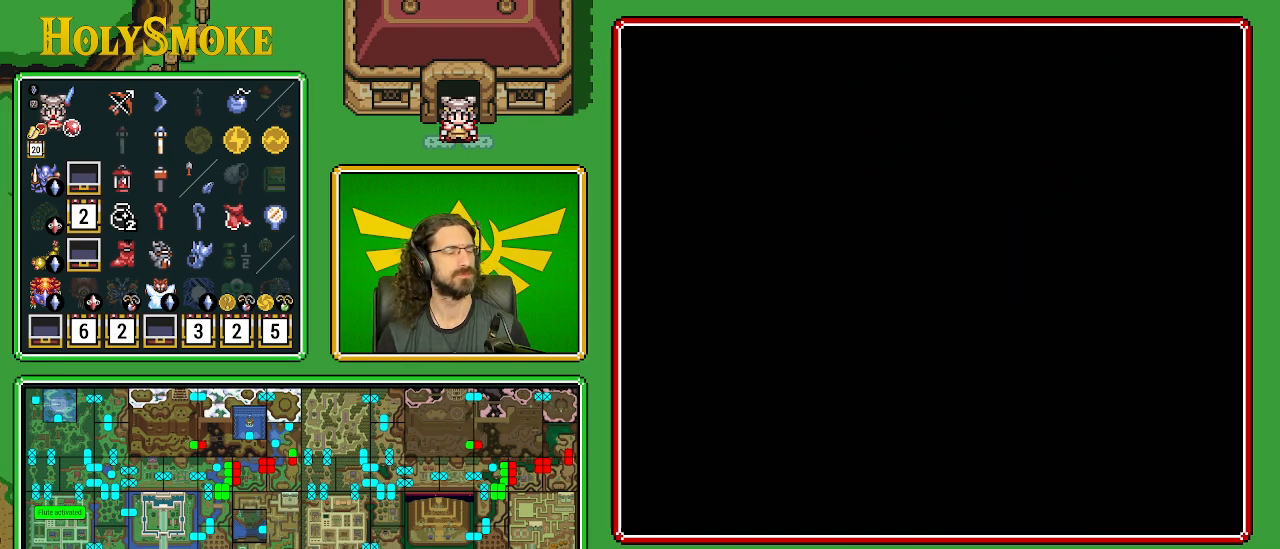
{"buttons": [], "events": []}
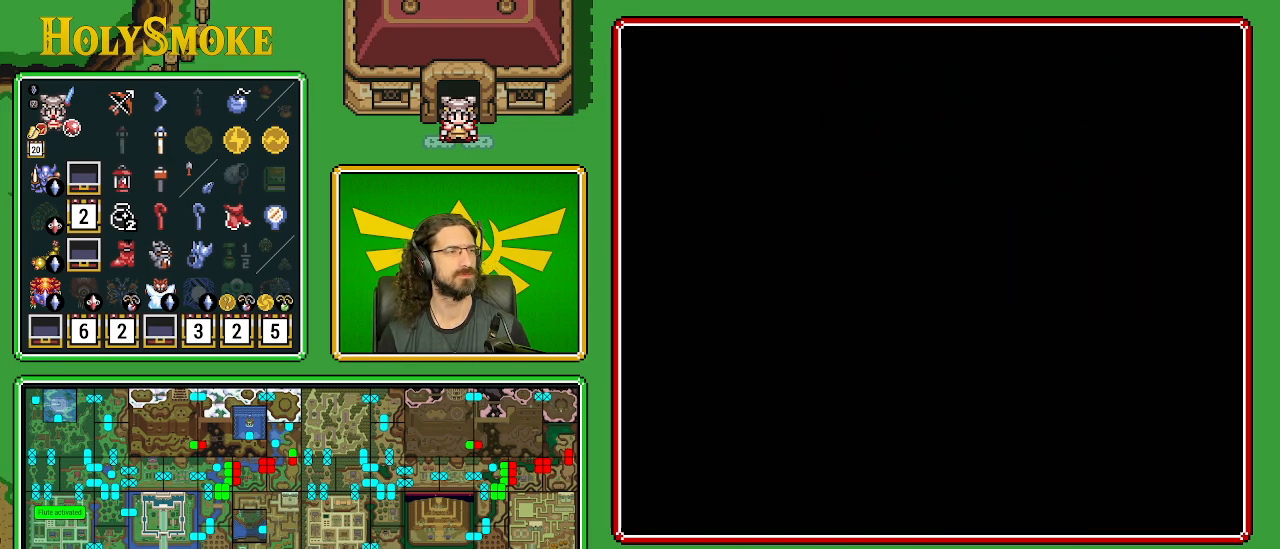
{"buttons": [], "events": []}
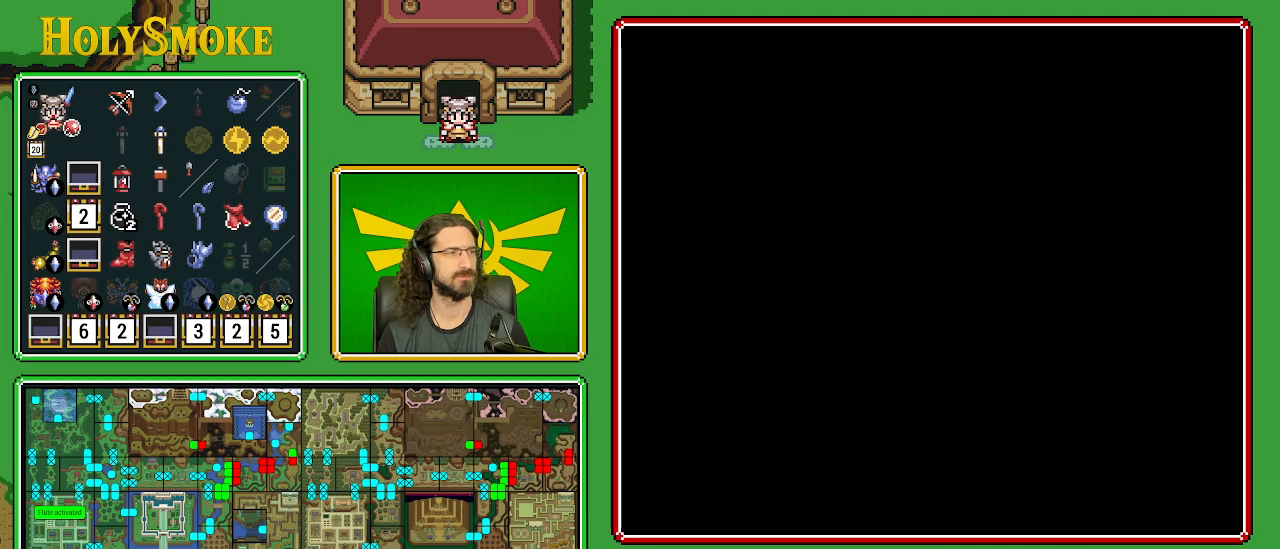
{"buttons": [], "events": []}
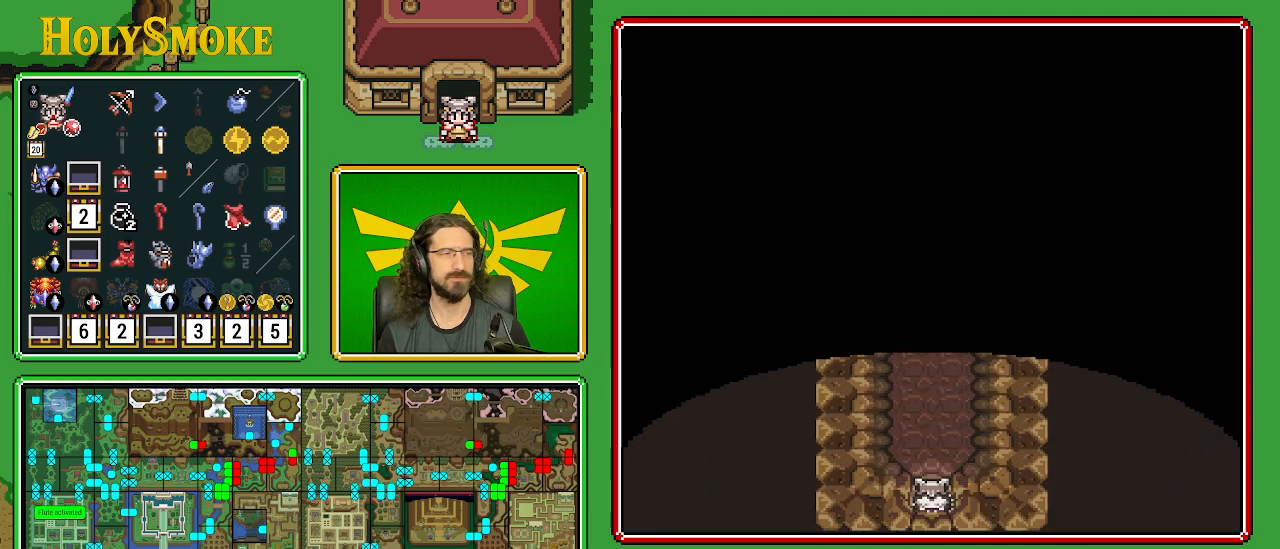
{"buttons": ["DPAD_UP"], "events": [[483, "DPAD_UP", "down"]]}
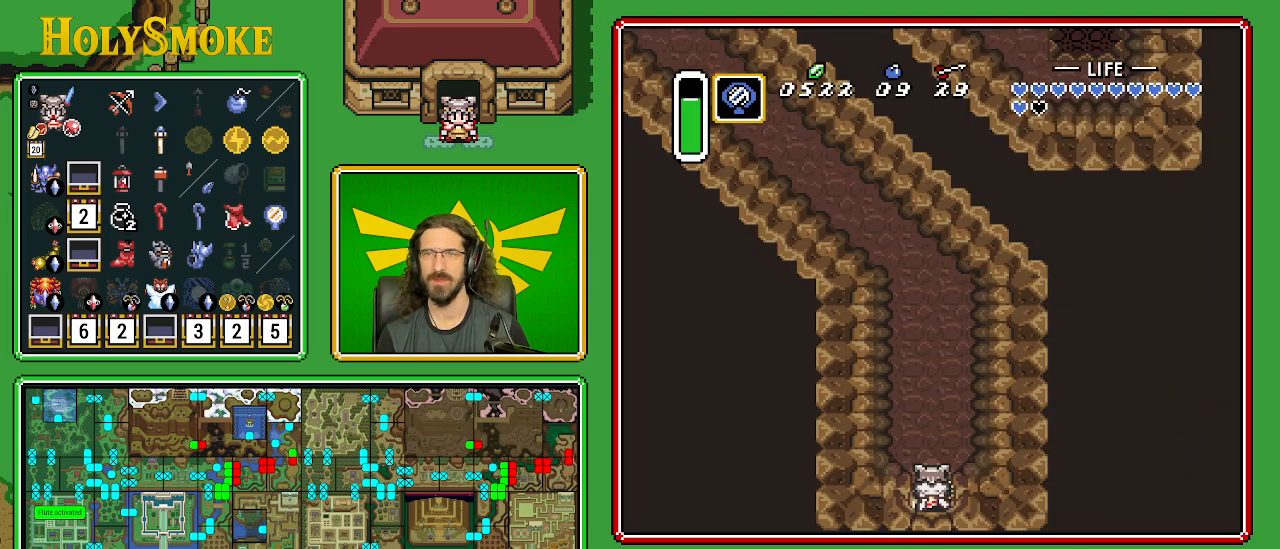
{"buttons": ["A"], "events": [[200, "A", "down"], [283, "DPAD_UP", "up"]]}
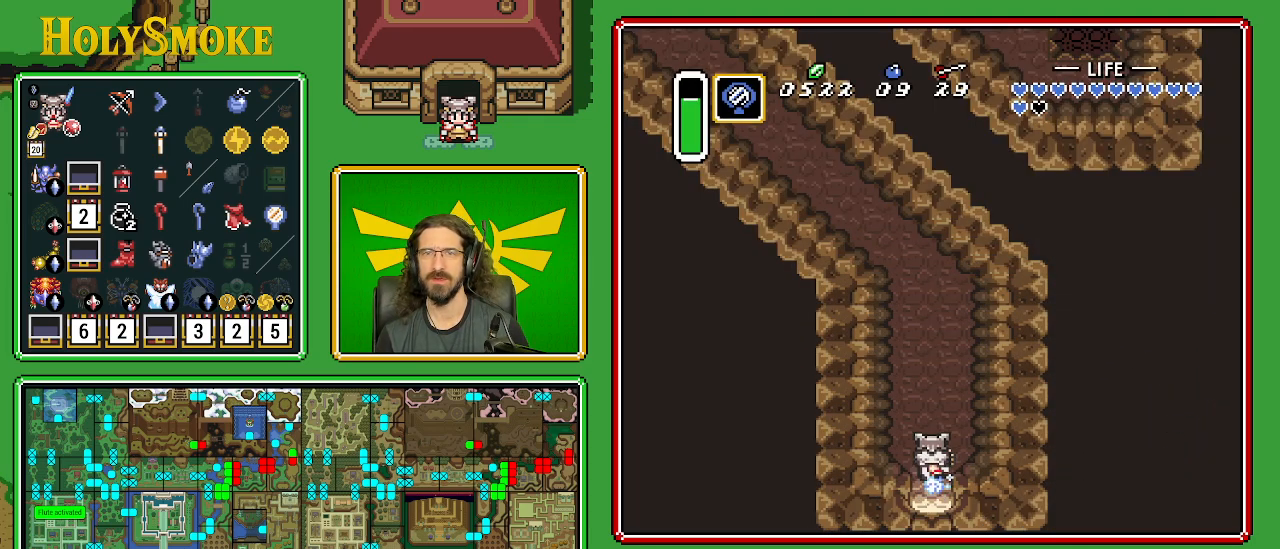
{"buttons": [], "events": [[433, "A", "up"]]}
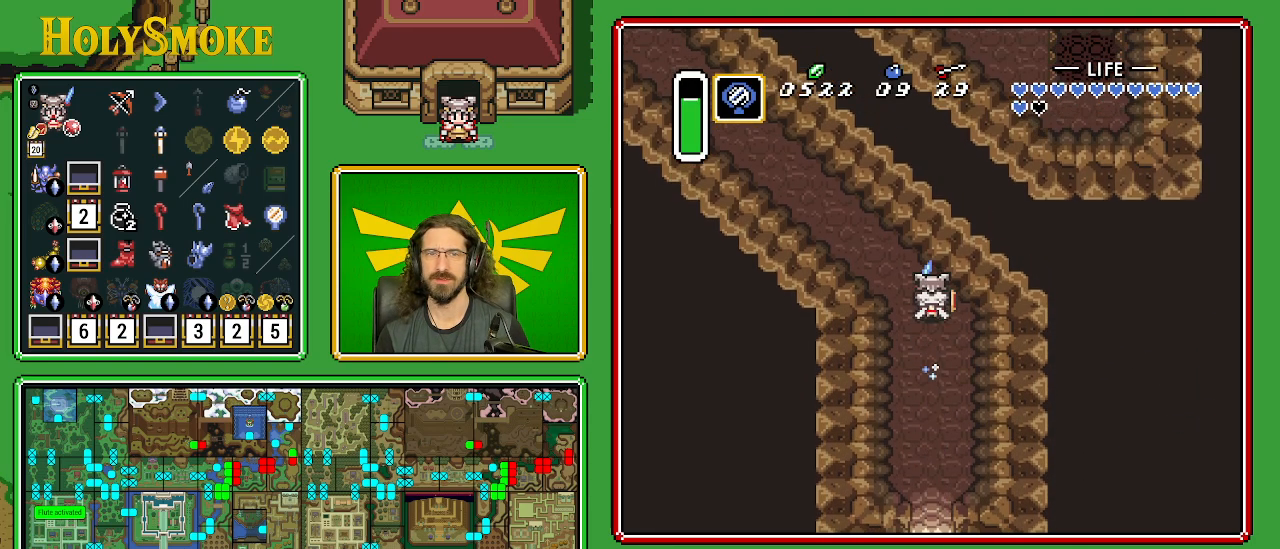
{"buttons": [], "events": []}
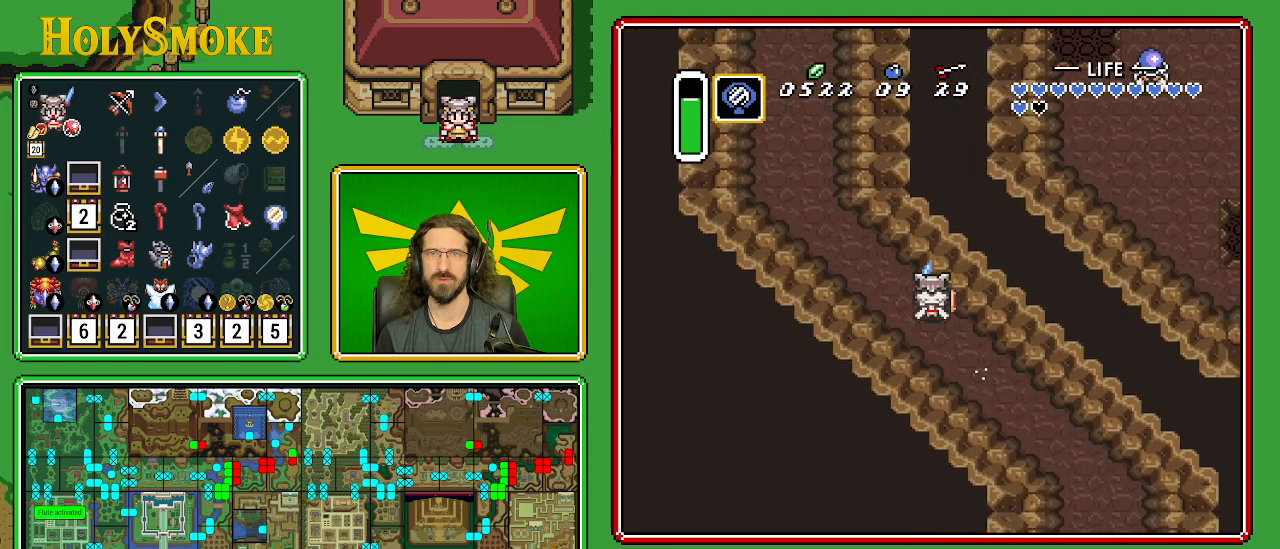
{"buttons": [], "events": []}
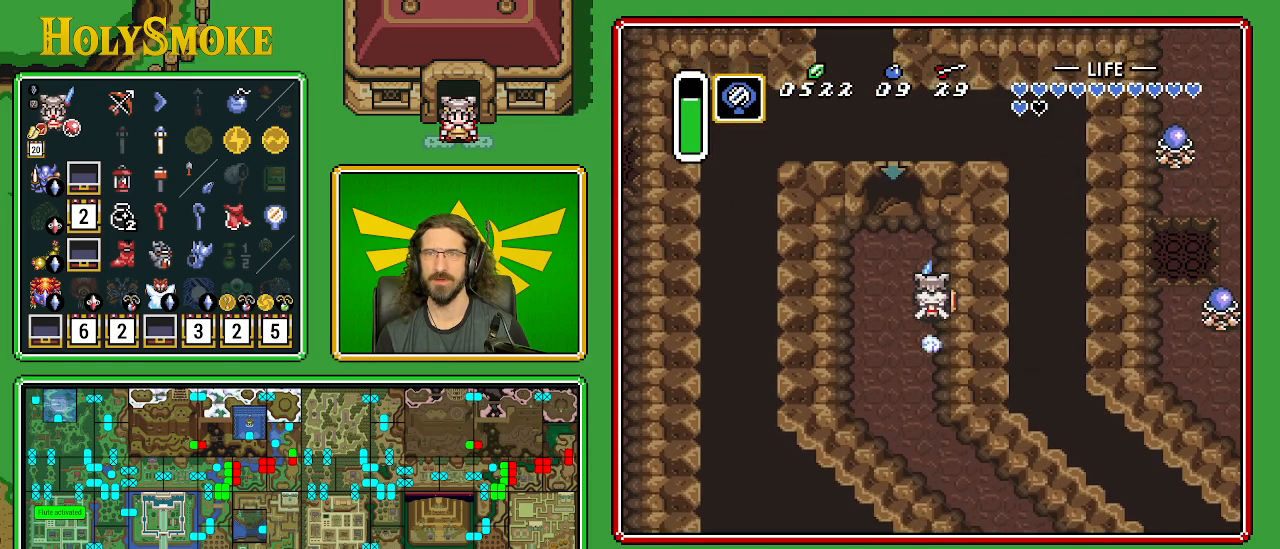
{"buttons": ["DPAD_UP"], "events": [[100, "DPAD_LEFT", "down"], [117, "DPAD_UP", "down"], [317, "DPAD_LEFT", "up"]]}
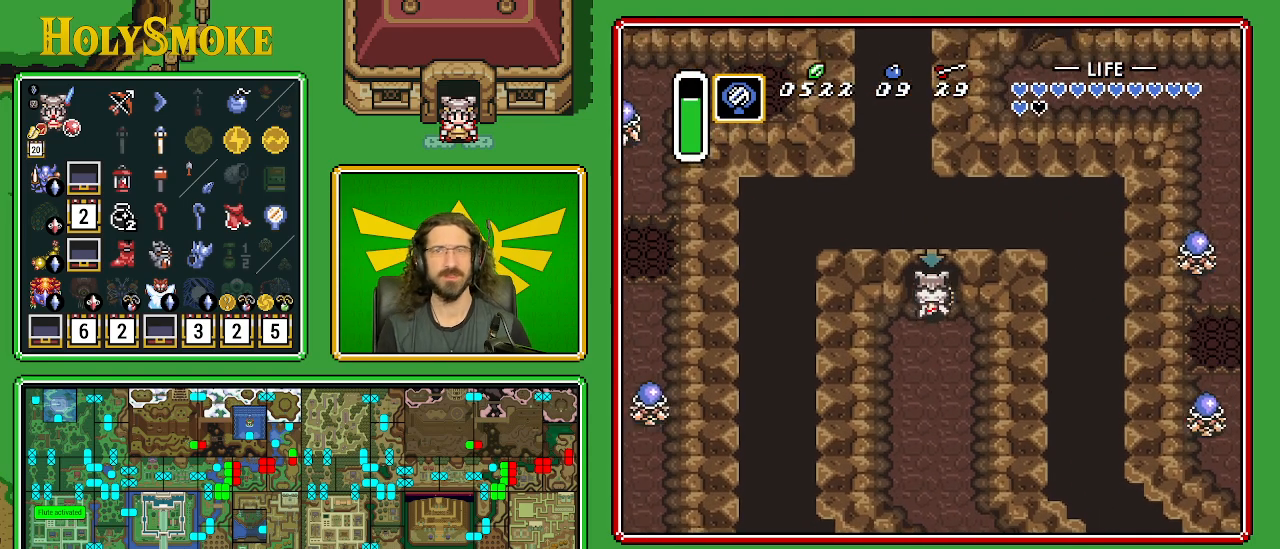
{"buttons": ["DPAD_UP"], "events": []}
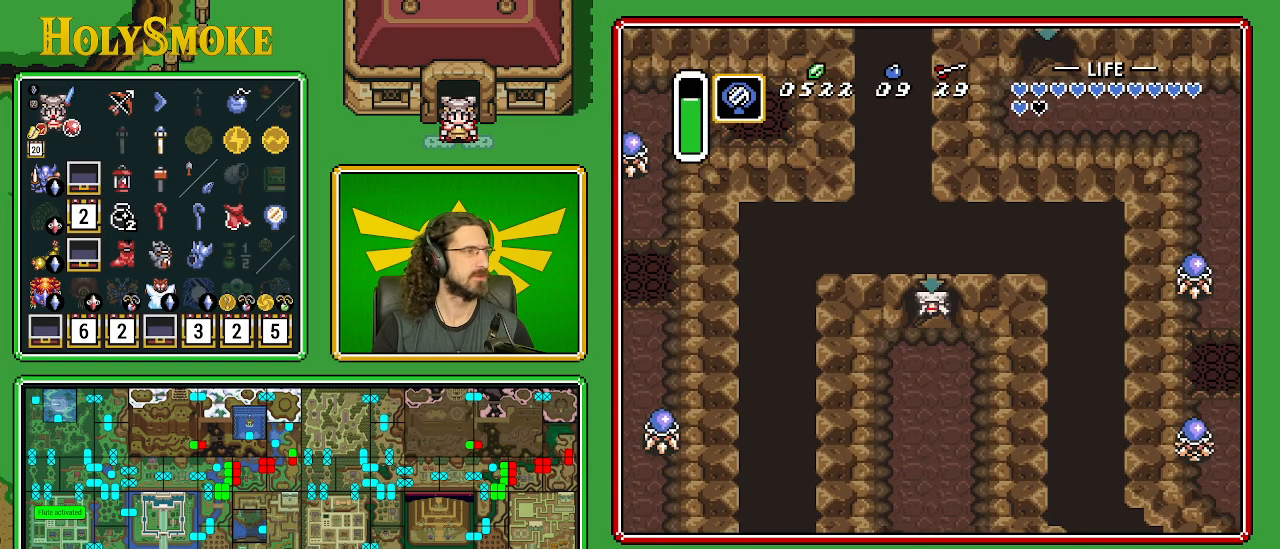
{"buttons": [], "events": [[200, "DPAD_UP", "up"]]}
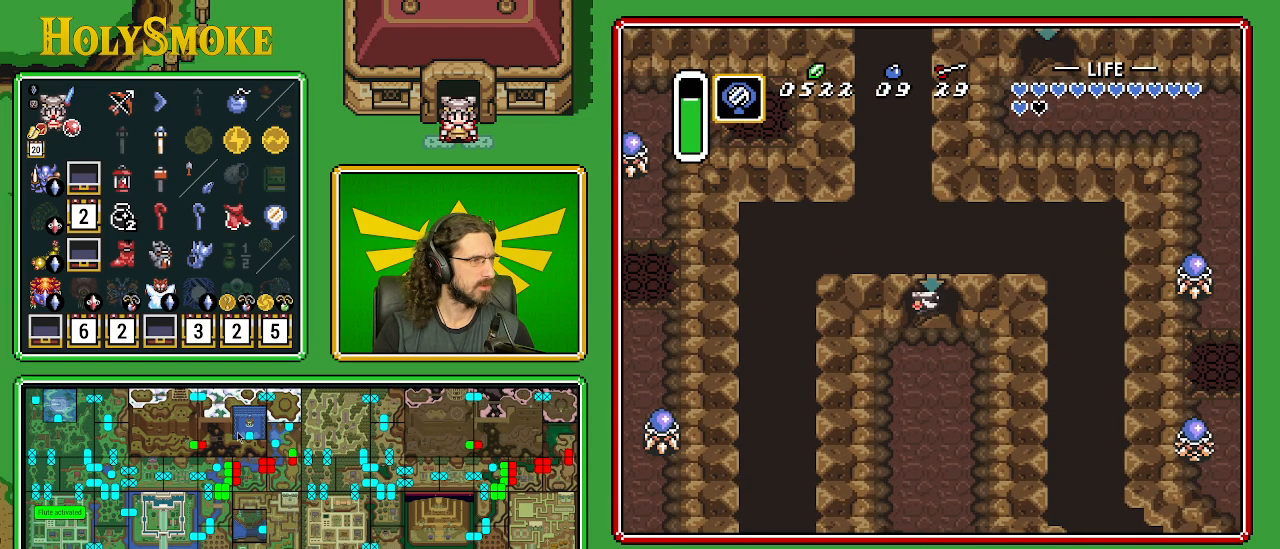
{"buttons": [], "events": []}
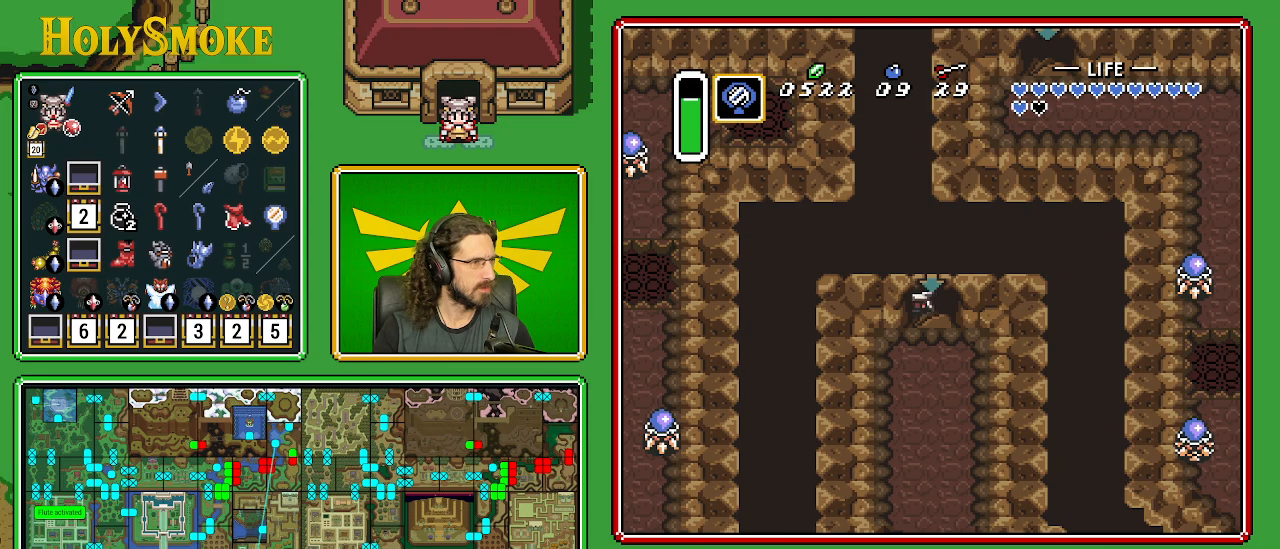
{"buttons": [], "events": []}
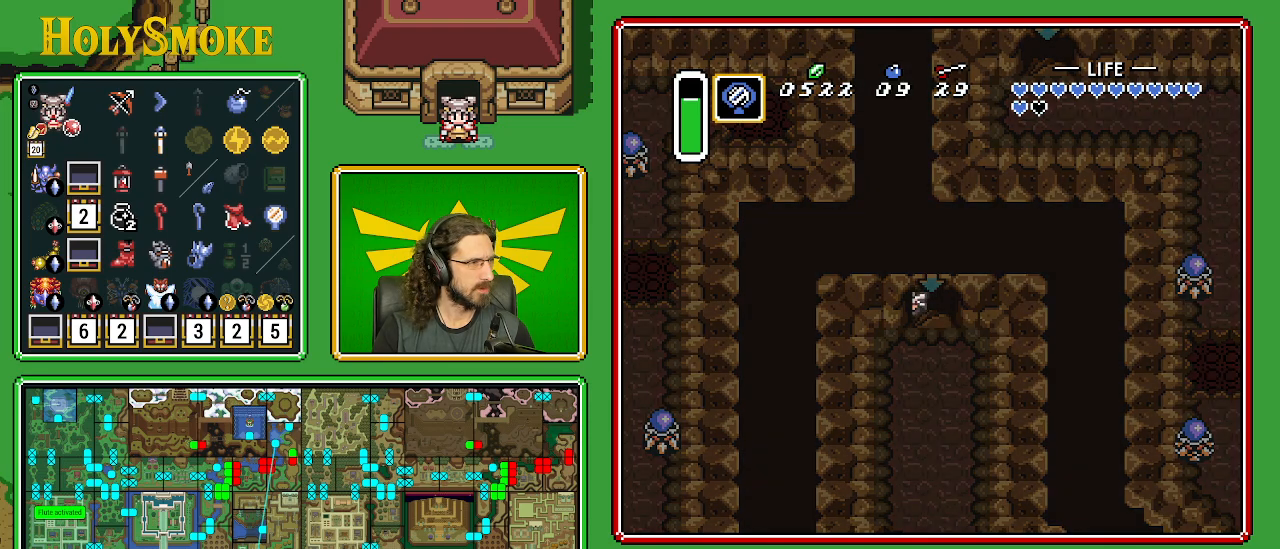
{"buttons": [], "events": []}
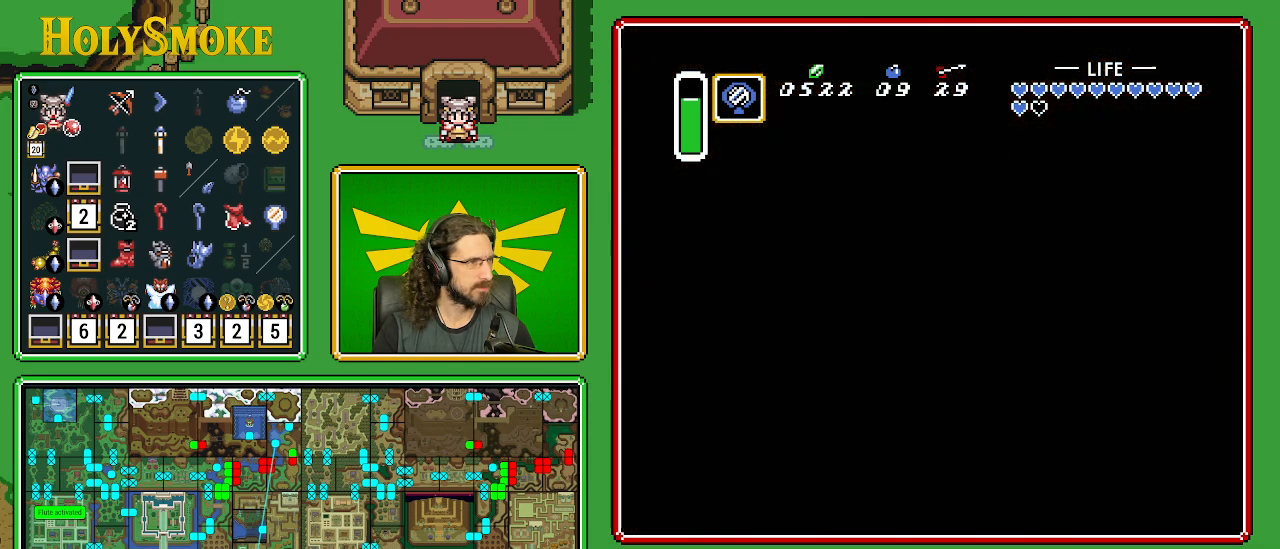
{"buttons": [], "events": []}
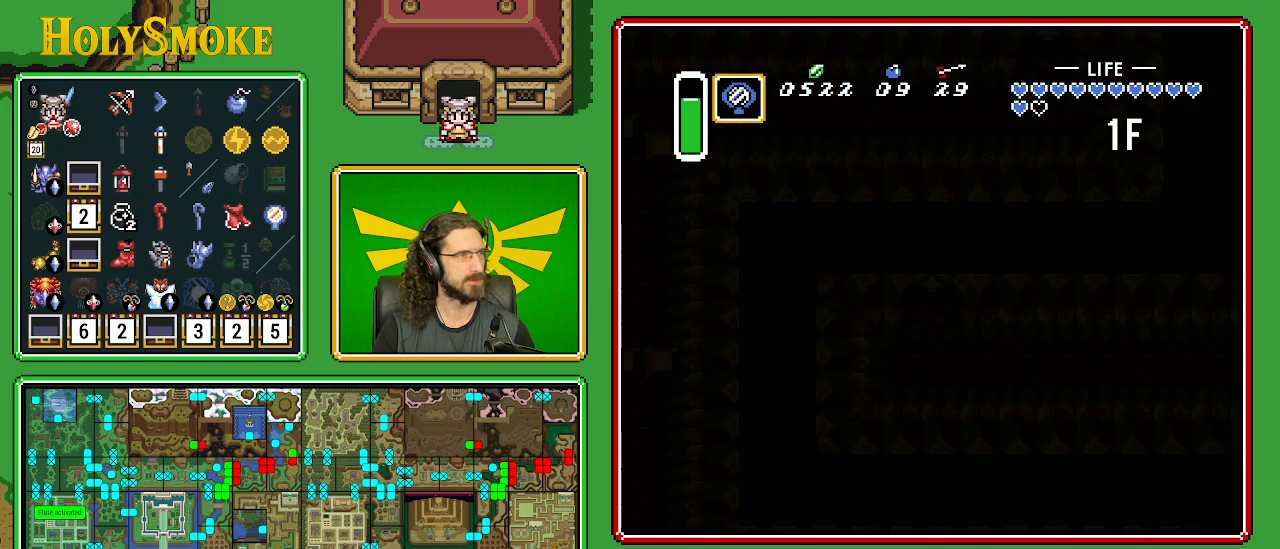
{"buttons": [], "events": []}
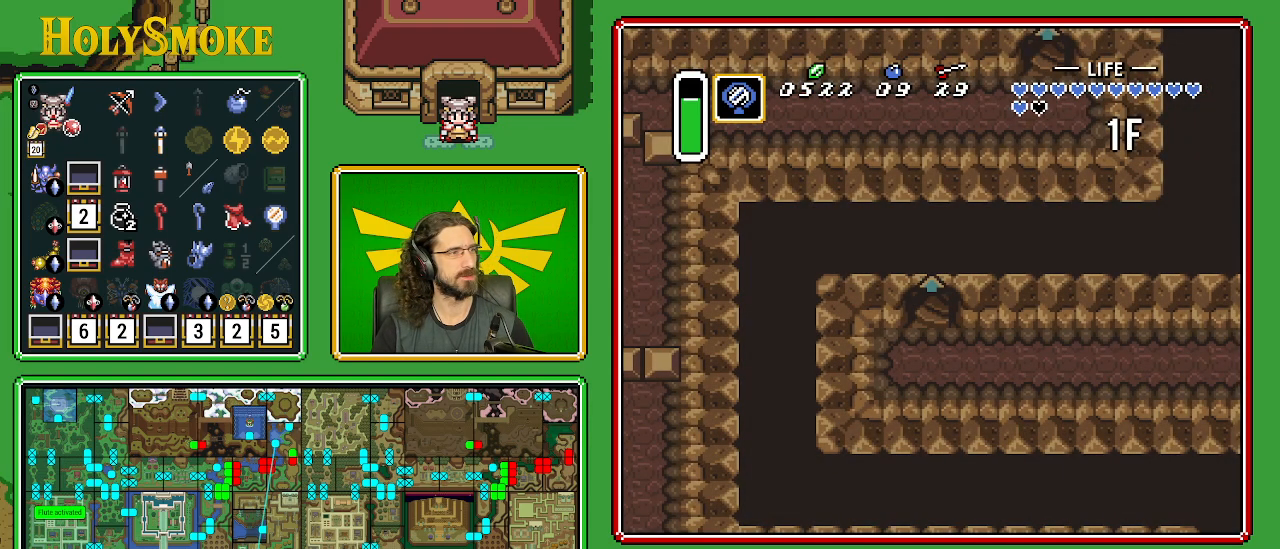
{"buttons": [], "events": []}